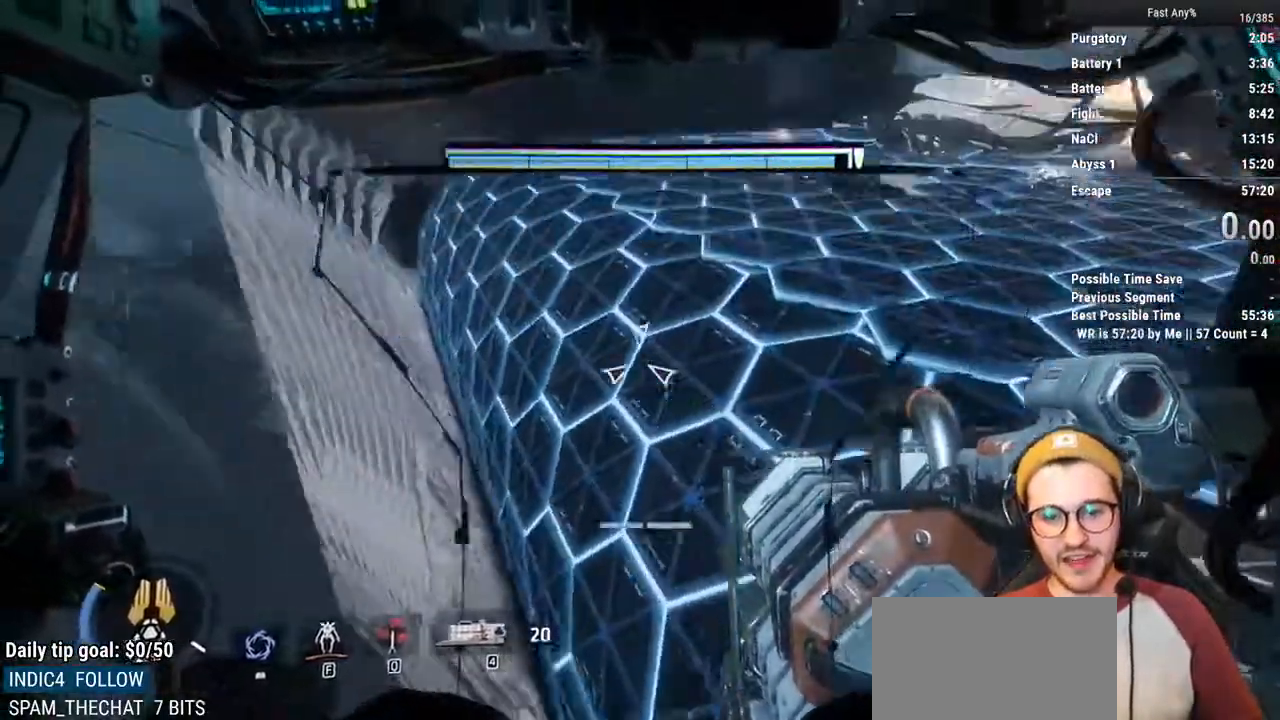
Gameplay with keyboard and mouse; each line is a JSON object with the keys and mouse buttons held at the frame after it. "events" lists presses ("down") and releases ("up") of "1", "2", "3", "4", "5", "a", "alt", "c", "ctrl", "d", "e", "f", "q", "r", "s", "shift", "space", "tab", "v", "w", "x", "z", "mouse_left", "mouse_middle", "mouse_right", "mouse_mb4", "mouse_mb5", "mouse_wheel_up" and "mouse_wheel_down" between this image and that frame as [ms after this image, input, new state], when the widget could be followed in between. "mouse_left", "mouse_middle", "mouse_right", "mouse_mb4", "mouse_mb5", "mouse_wheel_up", "mouse_wheel_down" = the "left", "middle", "right", "mb4", "mb5", "wheel_up", "wheel_down" buttons of the "mouse" list. No other keys are recorded. Not read: mouse_move.
{"keys": [], "mouse": ["right"], "events": []}
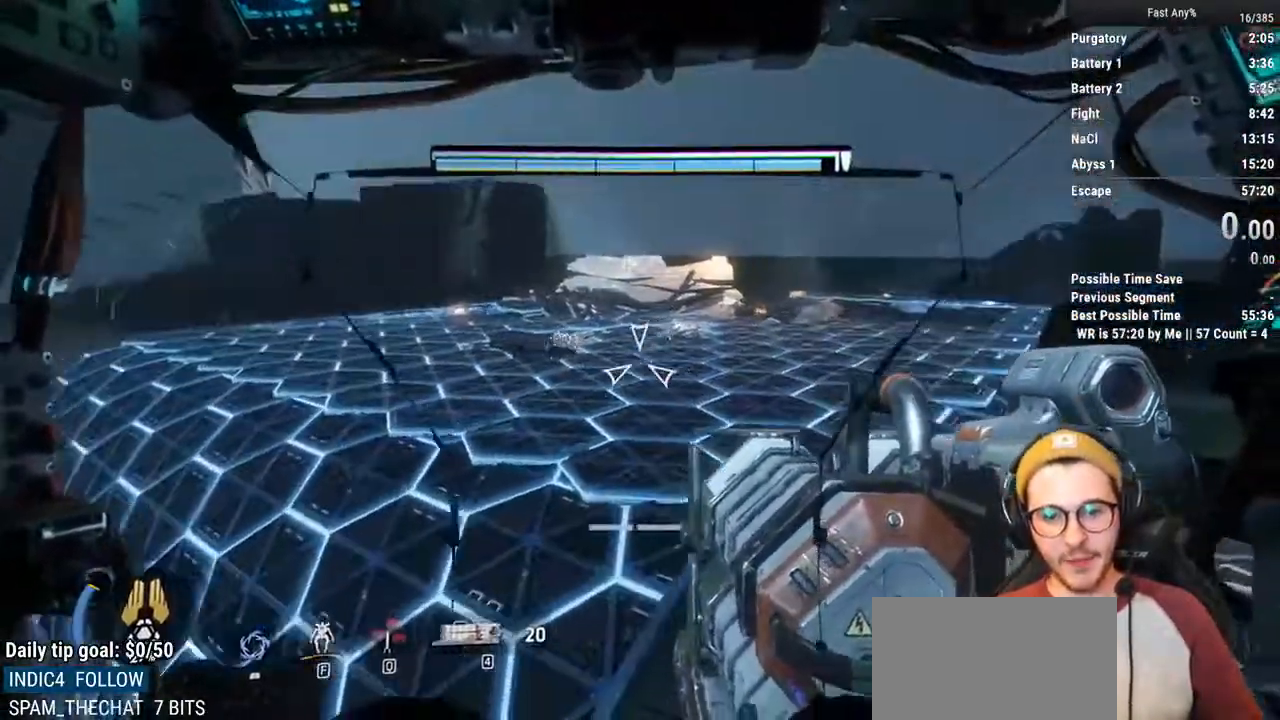
{"keys": [], "mouse": ["right"], "events": []}
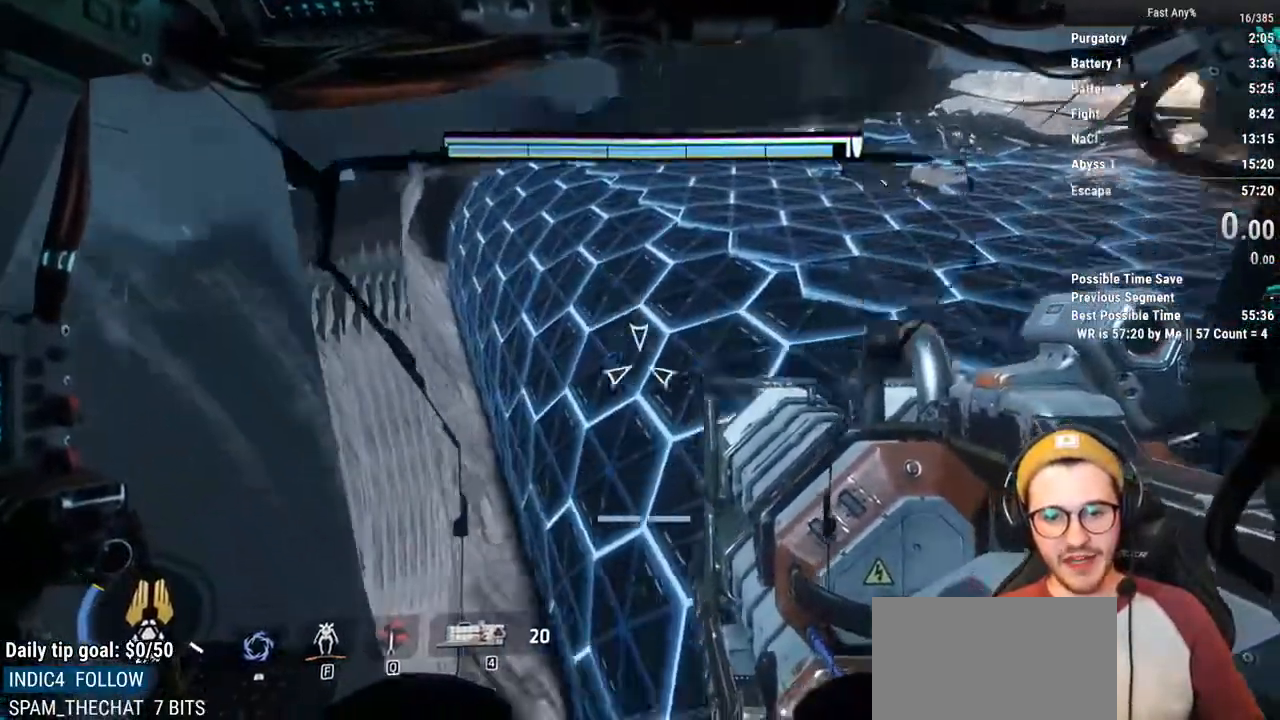
{"keys": [], "mouse": ["right"], "events": []}
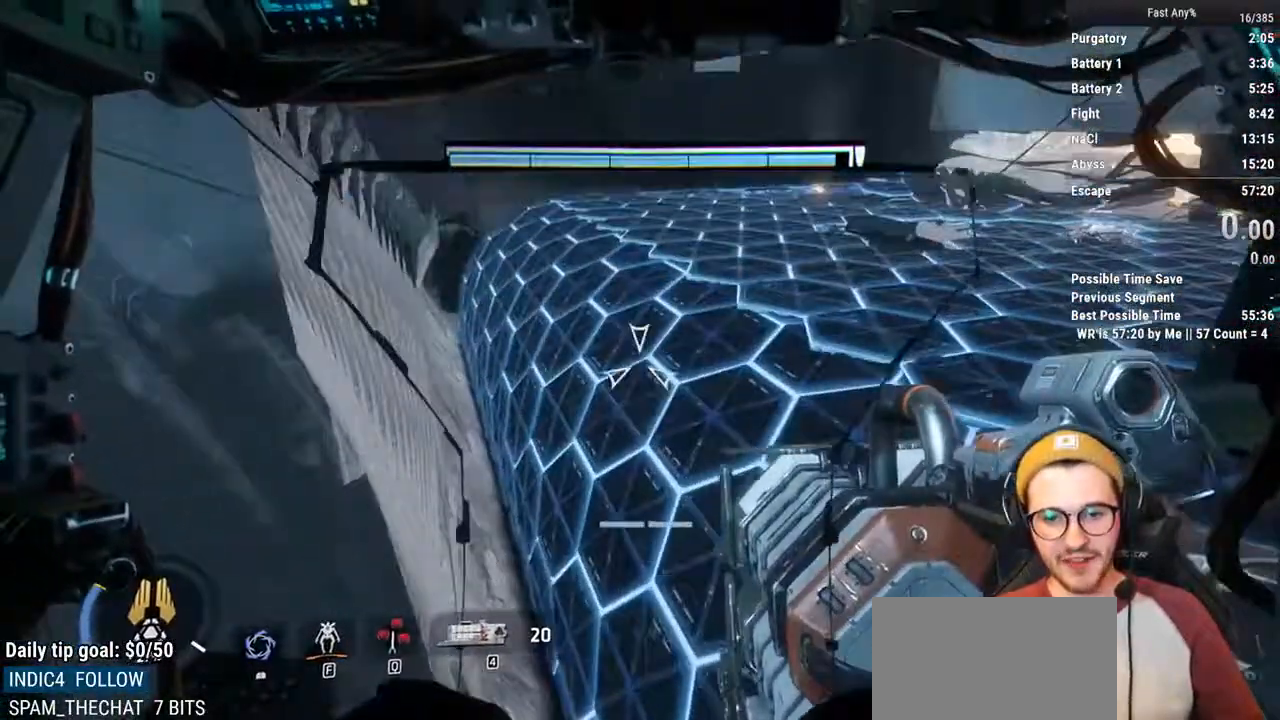
{"keys": [], "mouse": ["right"], "events": []}
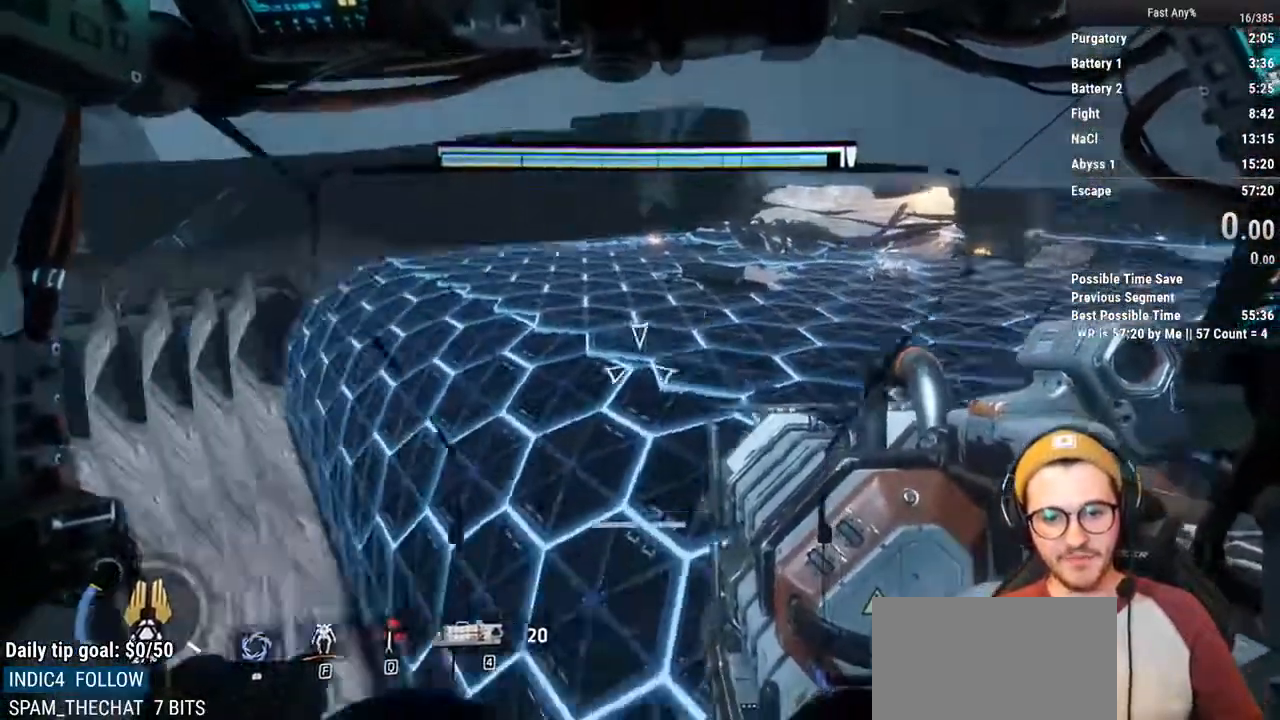
{"keys": [], "mouse": [], "events": [[457, "mouse_right", "up"]]}
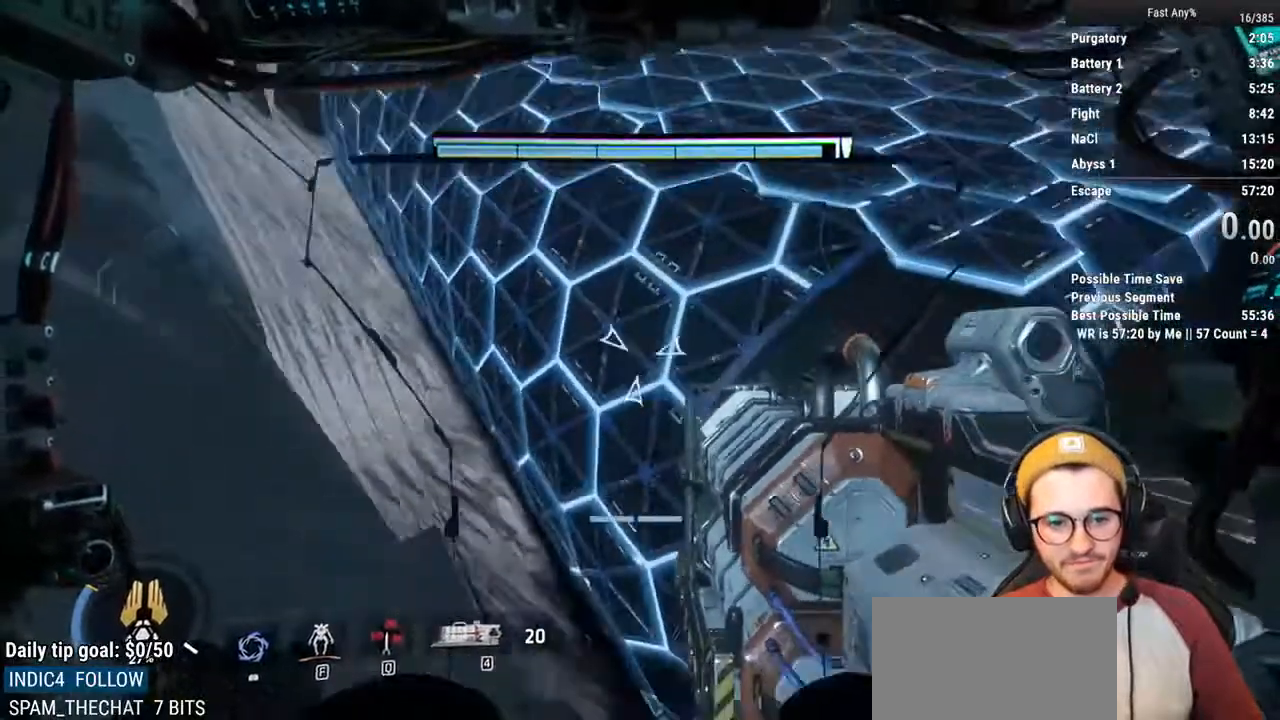
{"keys": [], "mouse": [], "events": []}
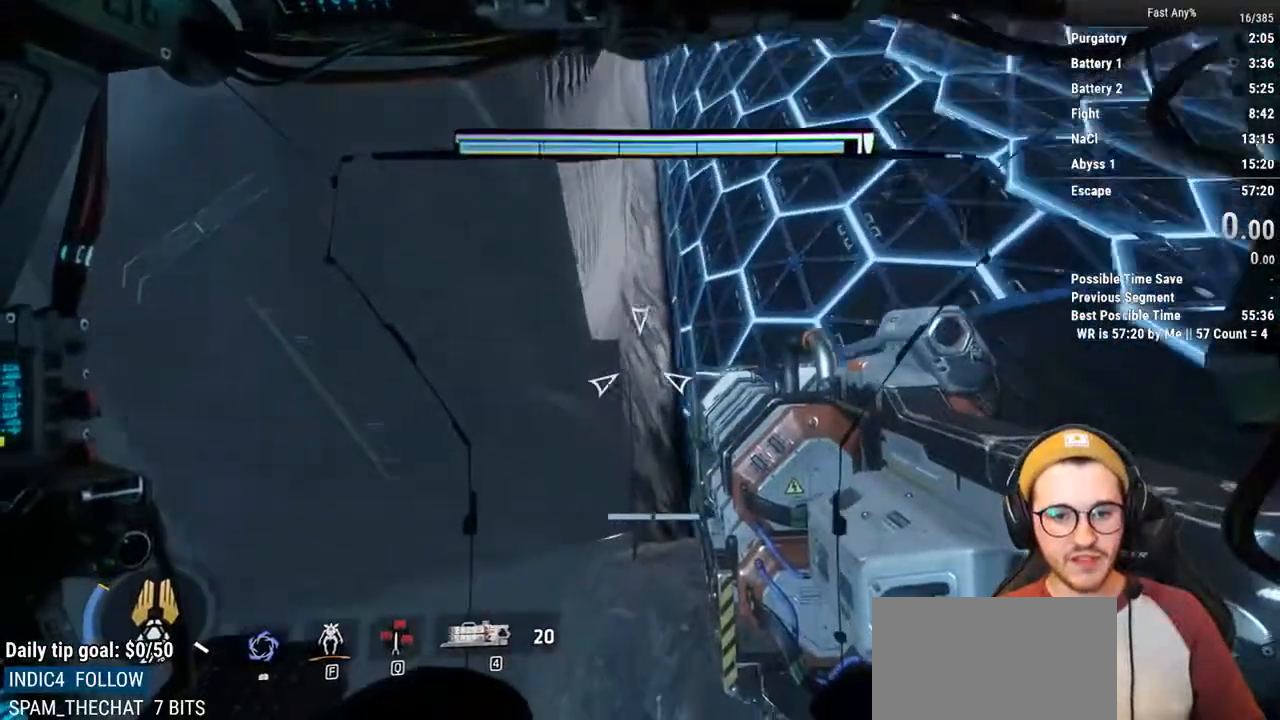
{"keys": [], "mouse": [], "events": [[440, "a", "down"], [491, "a", "up"]]}
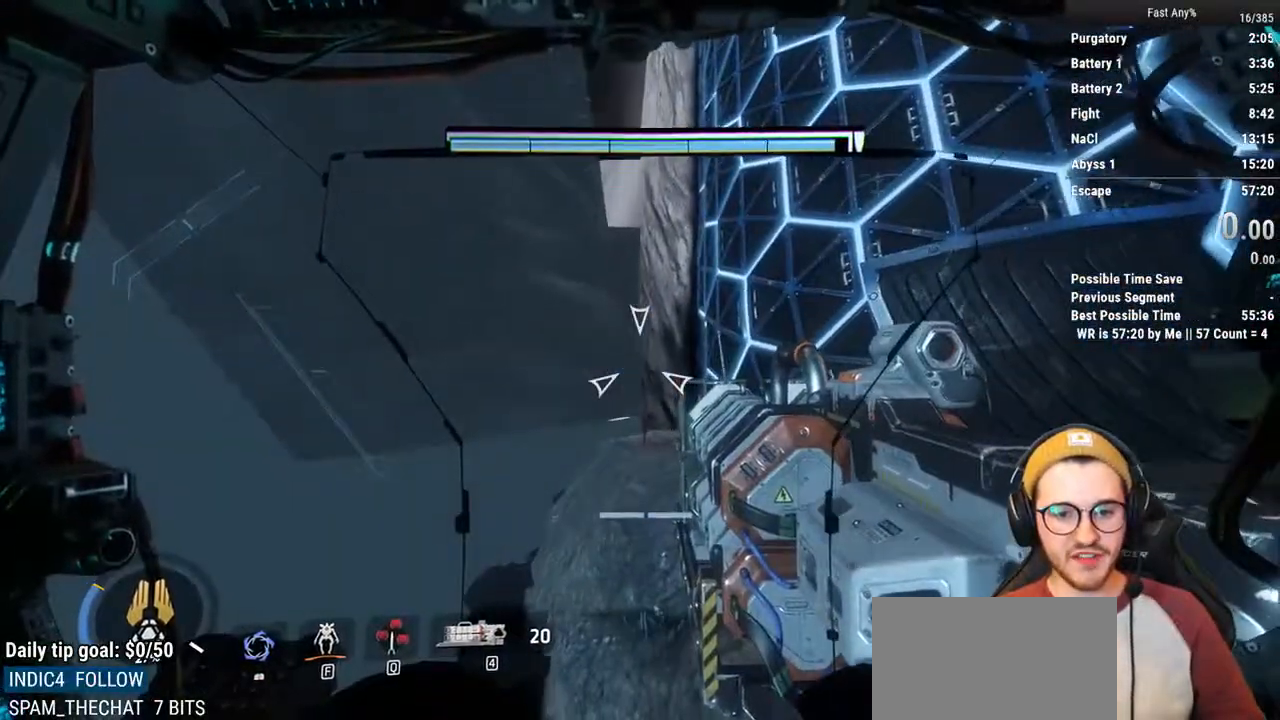
{"keys": [], "mouse": ["right"], "events": [[203, "mouse_right", "down"]]}
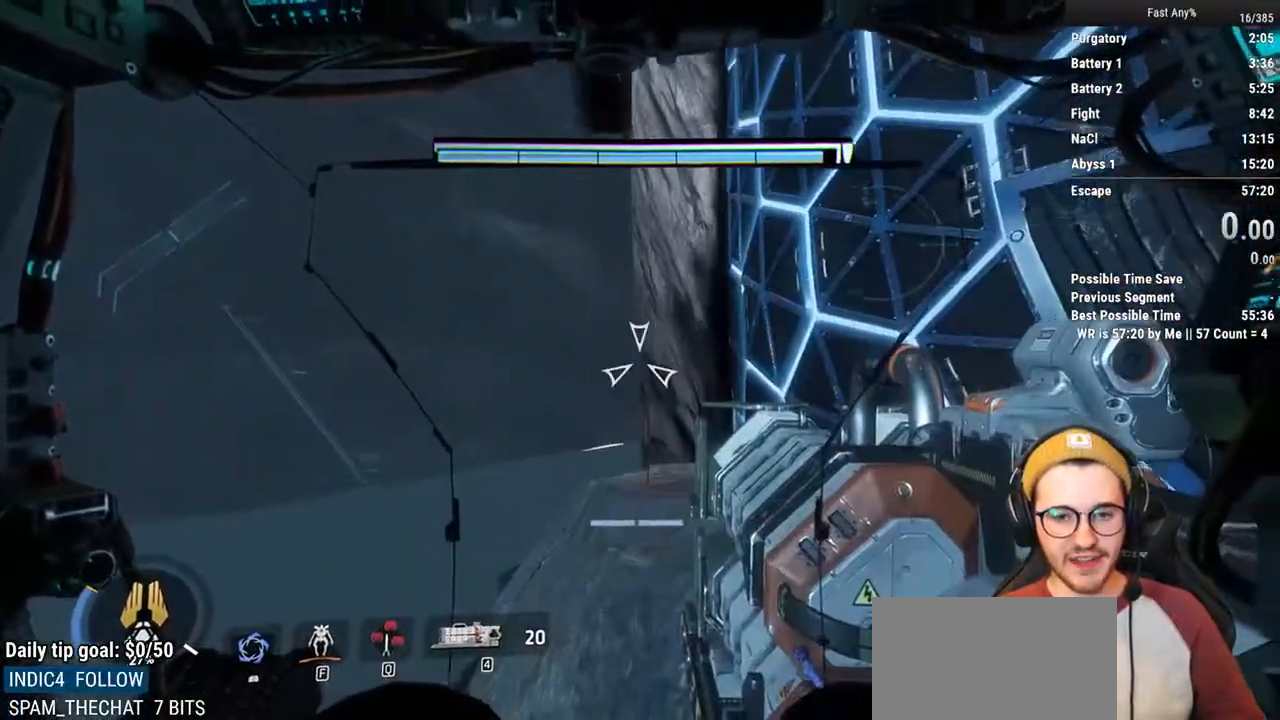
{"keys": [], "mouse": ["right"], "events": [[186, "a", "down"], [236, "a", "up"]]}
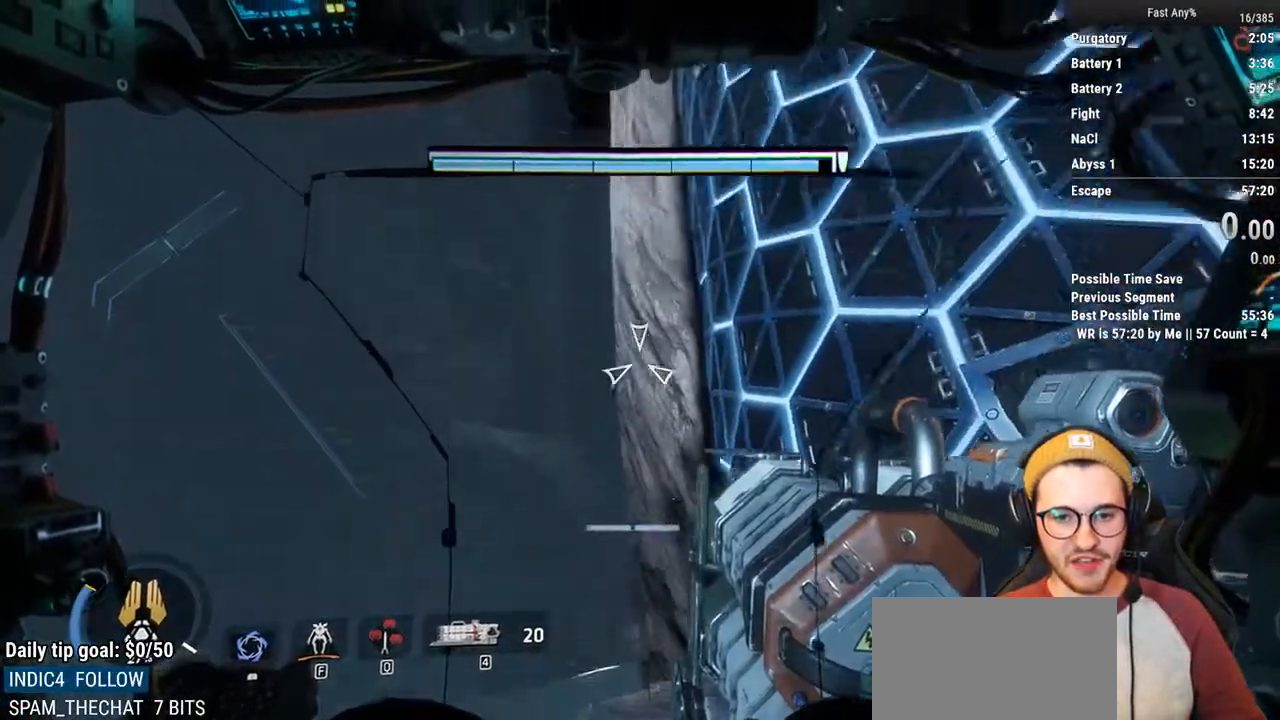
{"keys": [], "mouse": ["right"], "events": []}
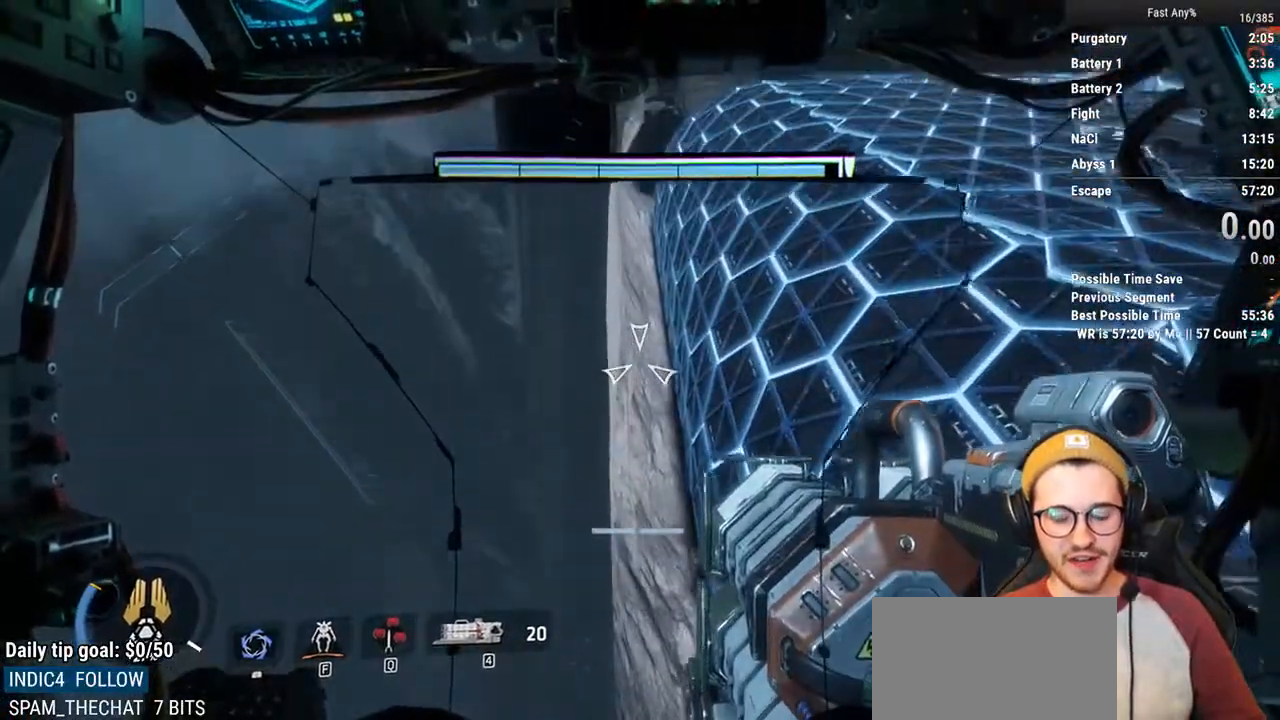
{"keys": [], "mouse": ["right"], "events": []}
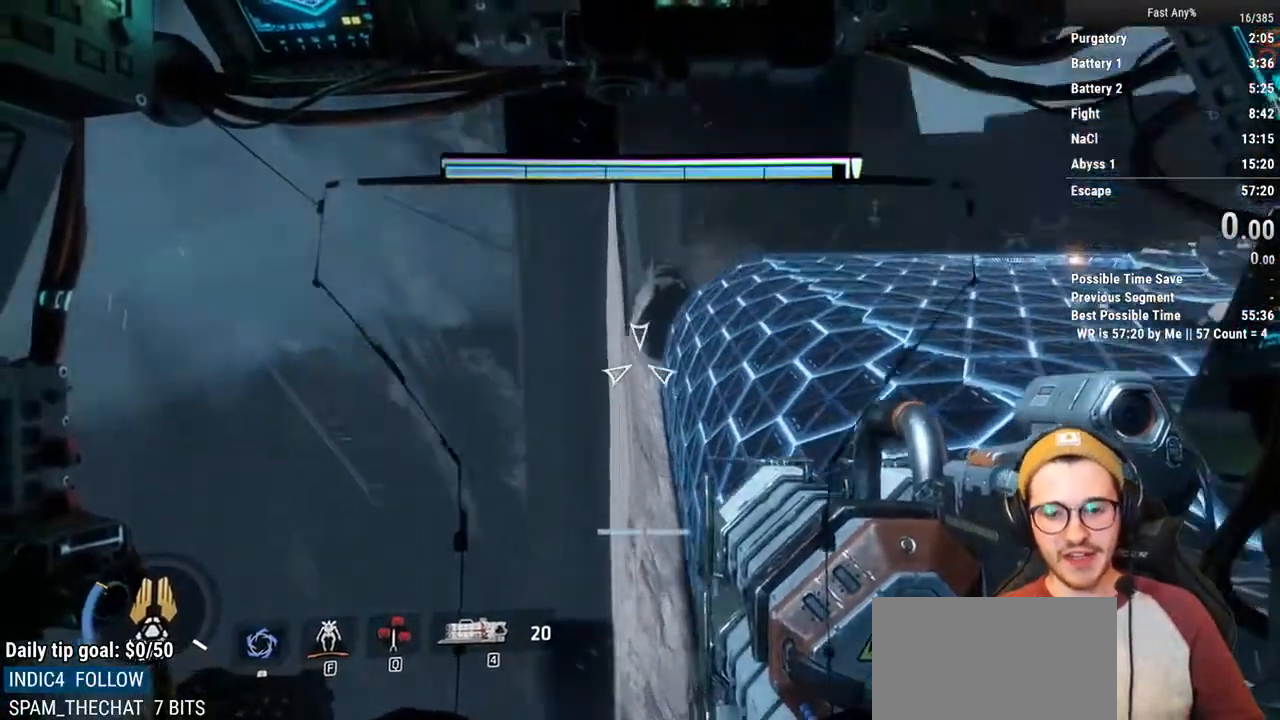
{"keys": [], "mouse": ["right"], "events": []}
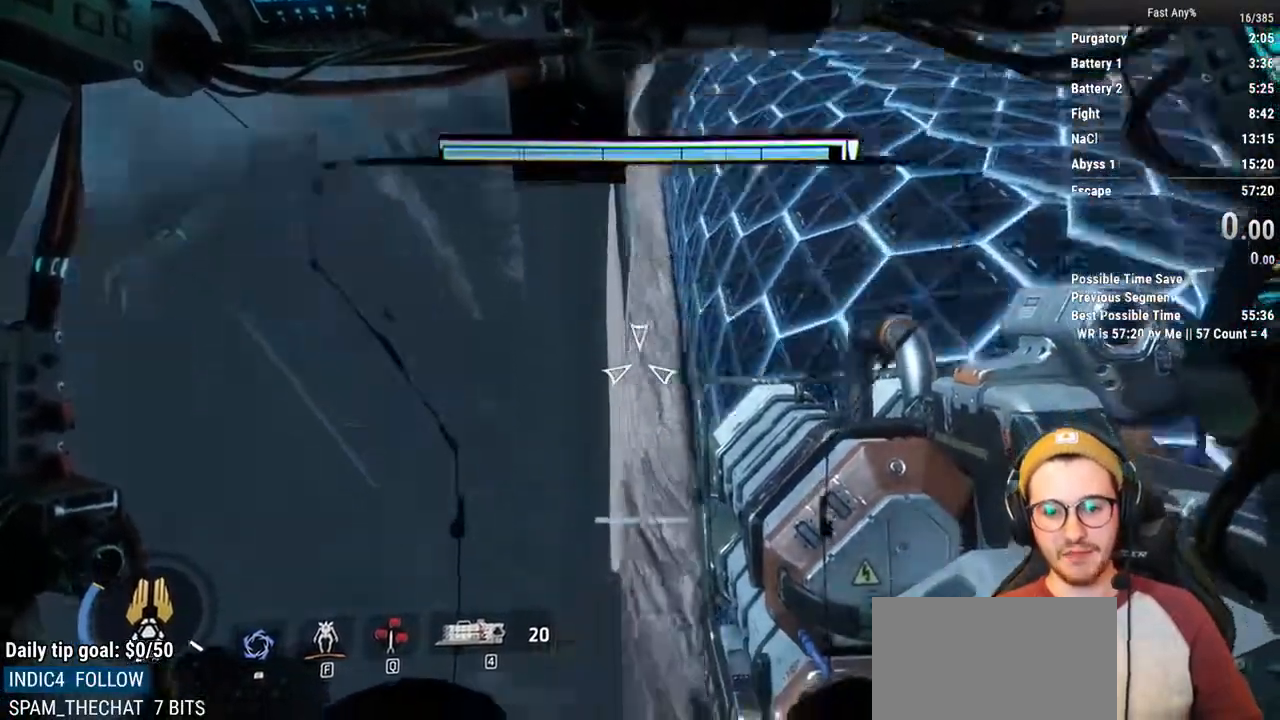
{"keys": [], "mouse": ["right"], "events": []}
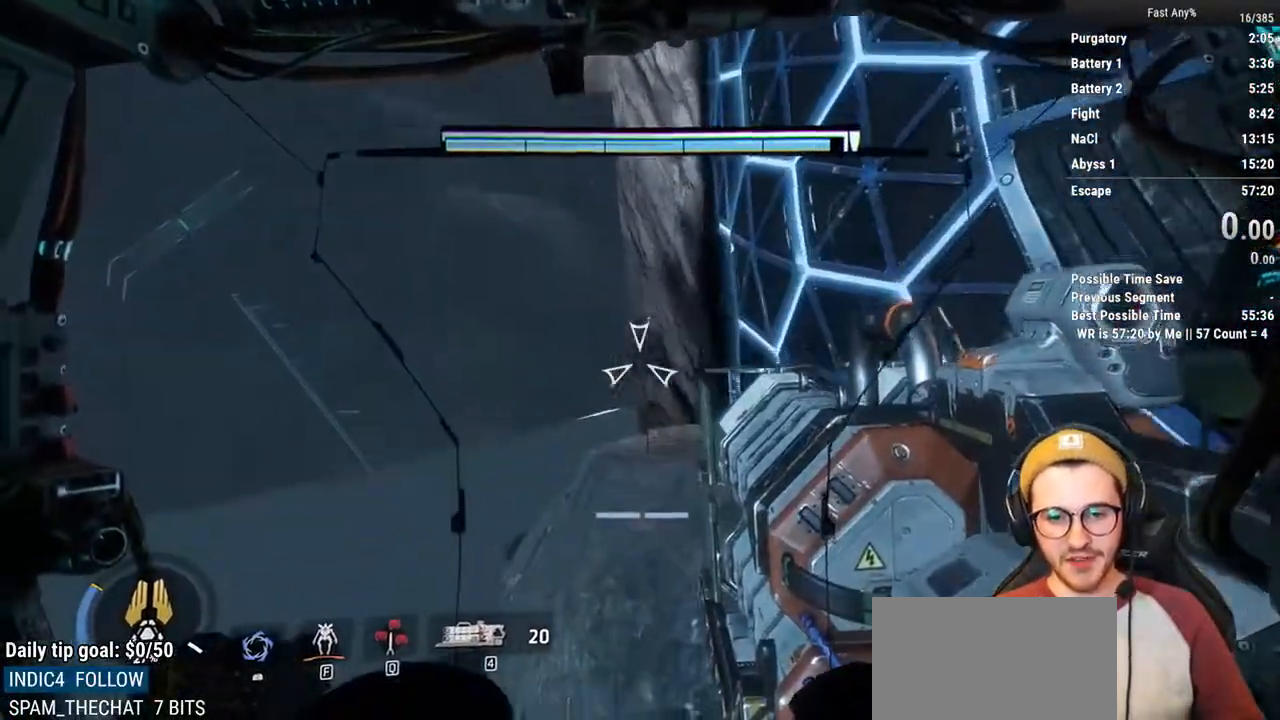
{"keys": [], "mouse": [], "events": [[17, "mouse_right", "up"]]}
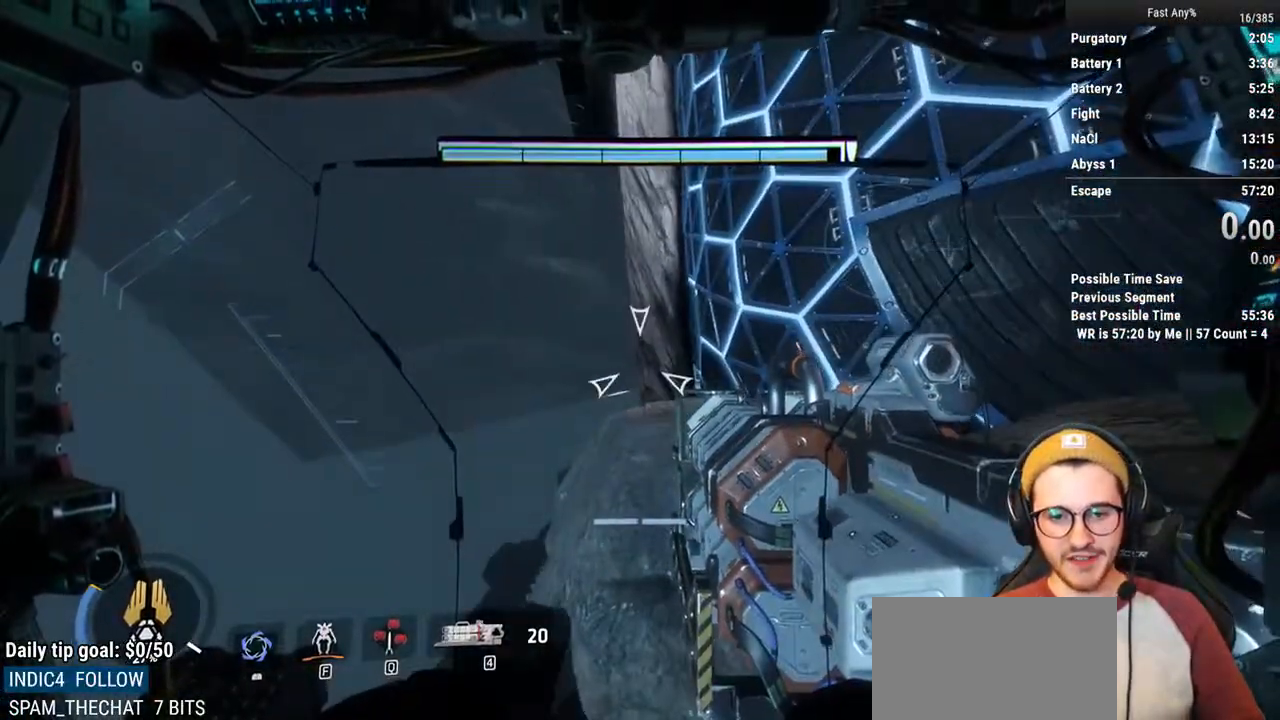
{"keys": ["shift", "w"], "mouse": [], "events": [[136, "shift", "down"], [136, "w", "down"]]}
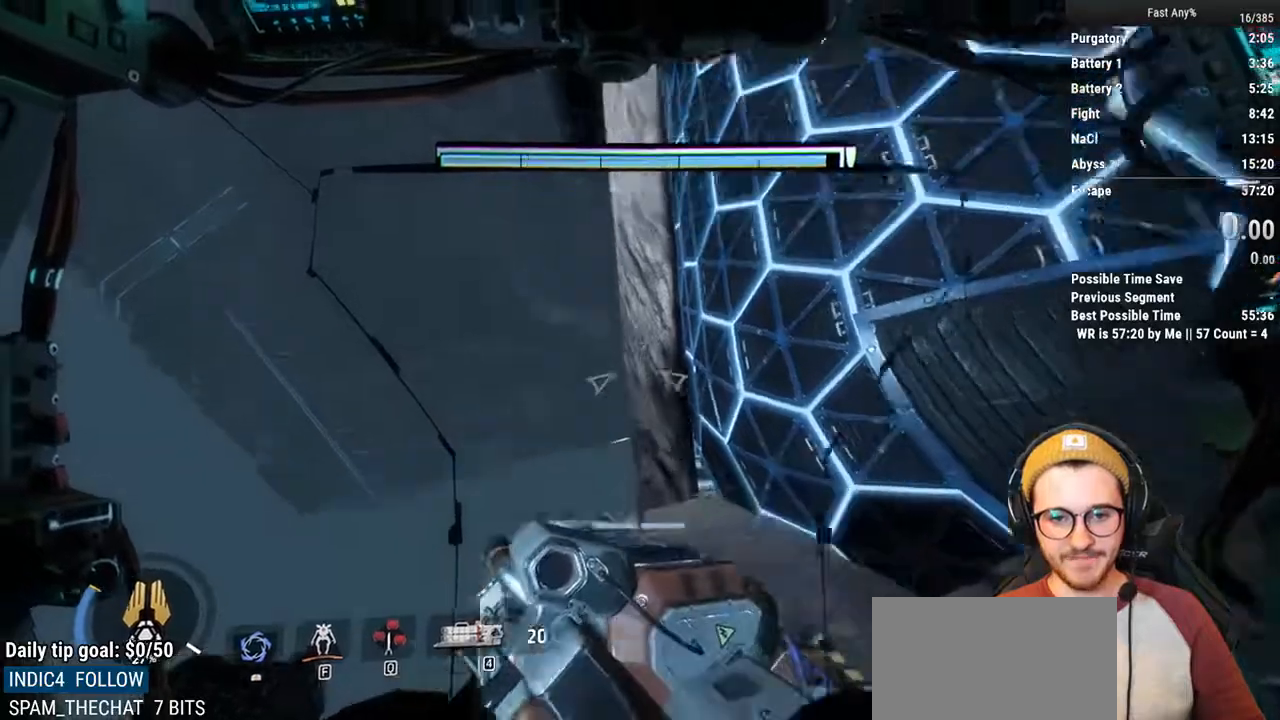
{"keys": ["shift", "w"], "mouse": [], "events": []}
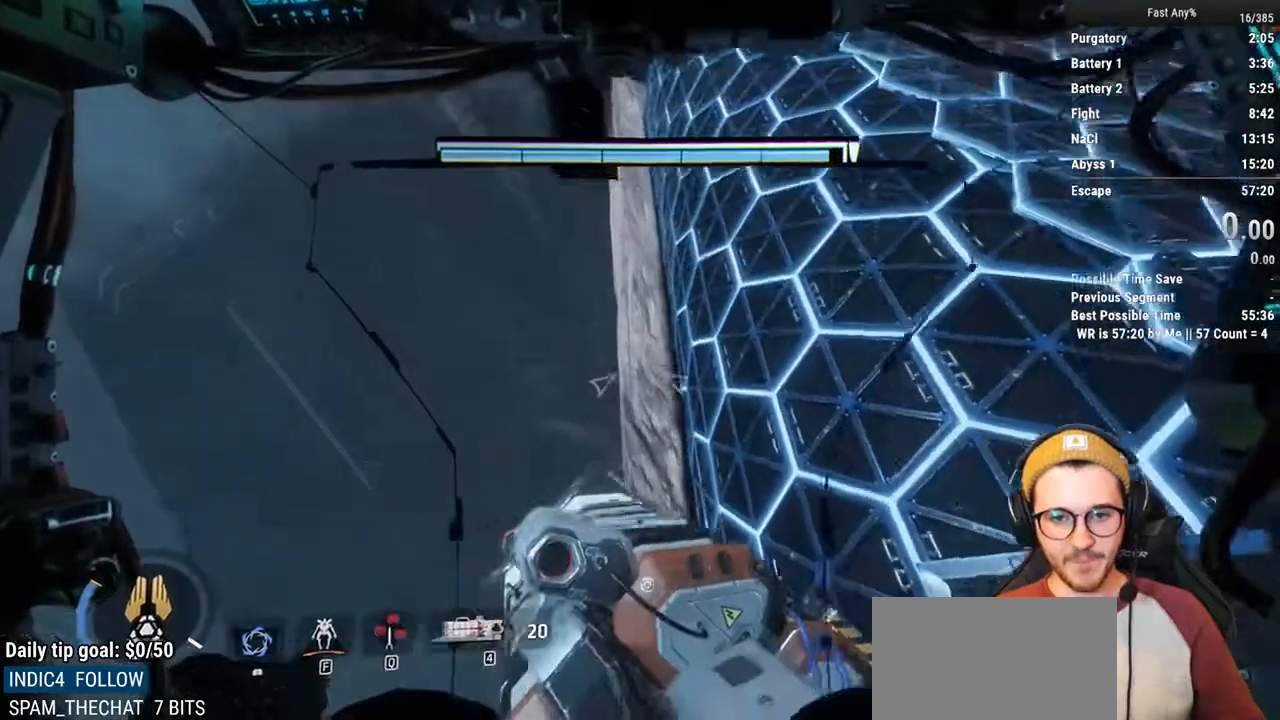
{"keys": ["shift", "w"], "mouse": [], "events": []}
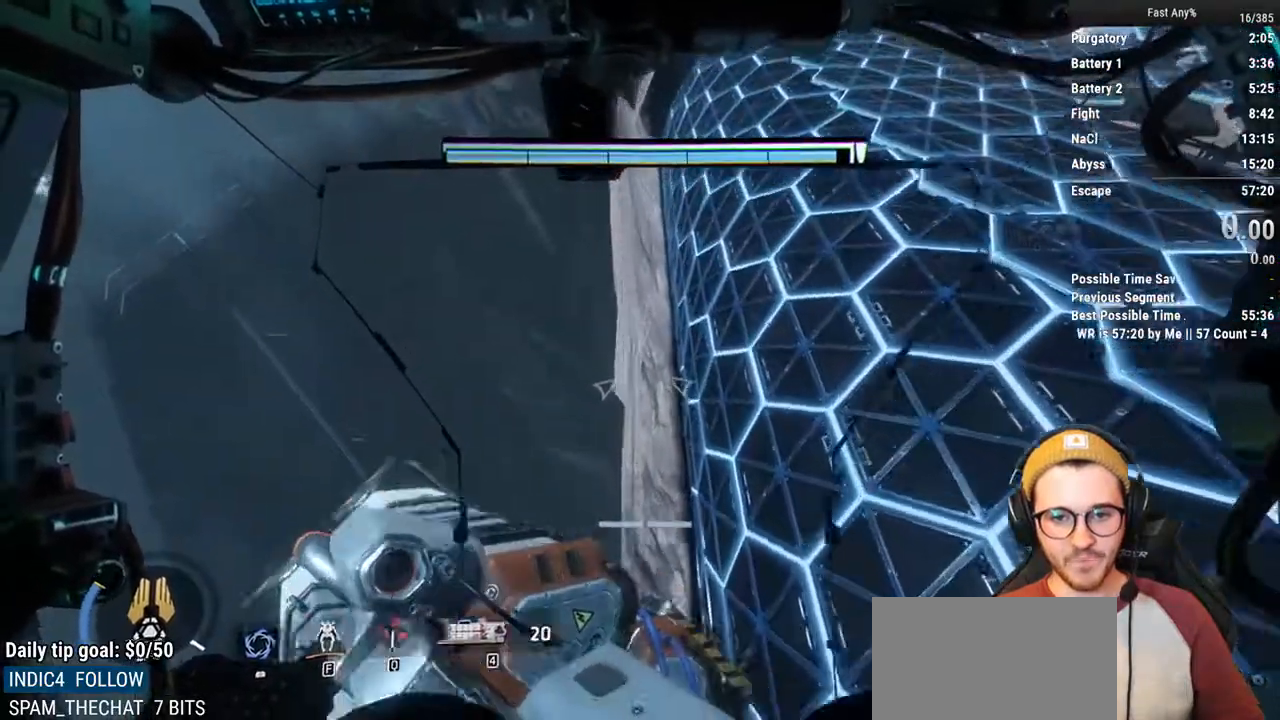
{"keys": ["shift", "w"], "mouse": [], "events": []}
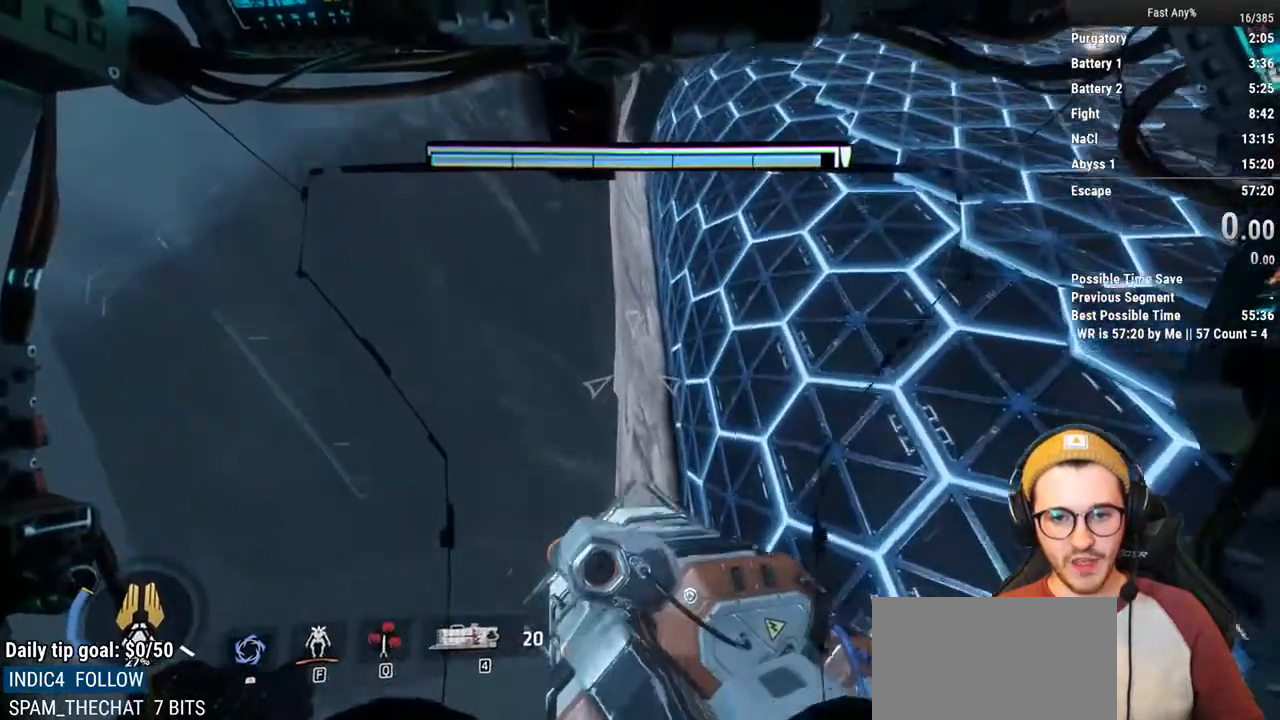
{"keys": [], "mouse": [], "events": [[237, "shift", "up"], [237, "w", "up"]]}
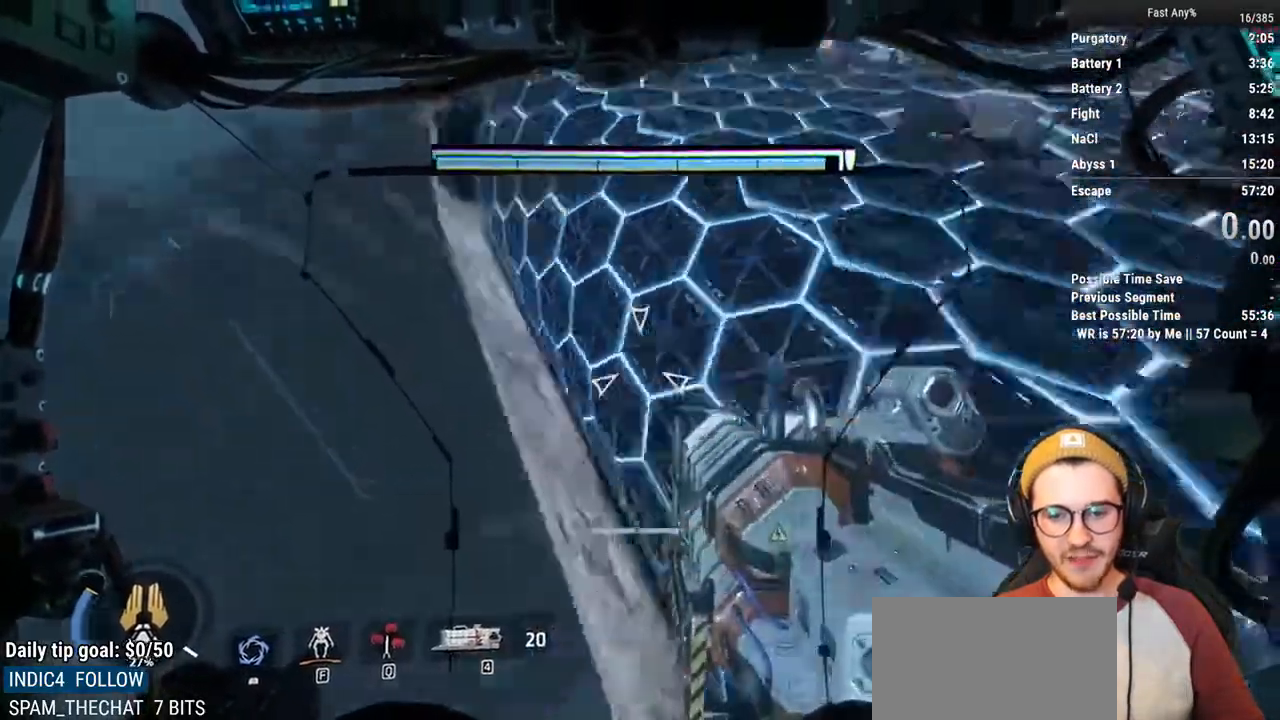
{"keys": [], "mouse": [], "events": []}
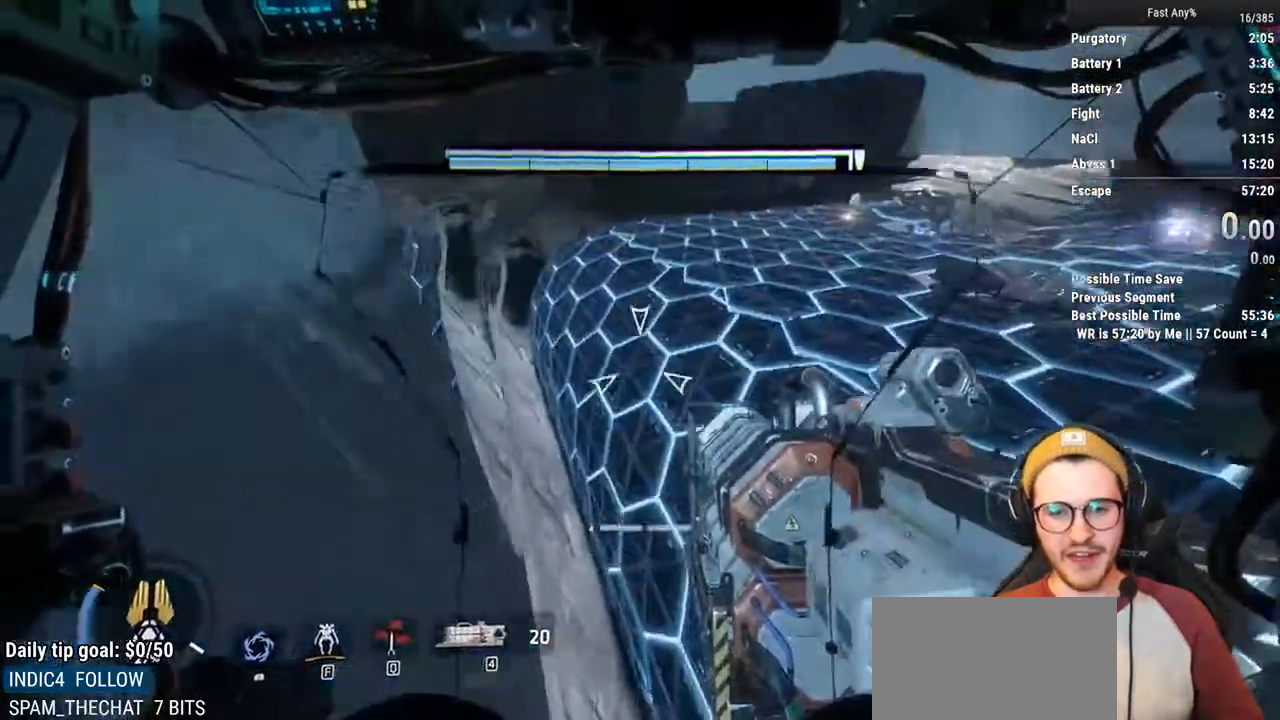
{"keys": ["shift", "w"], "mouse": [], "events": [[34, "shift", "down"], [34, "w", "down"]]}
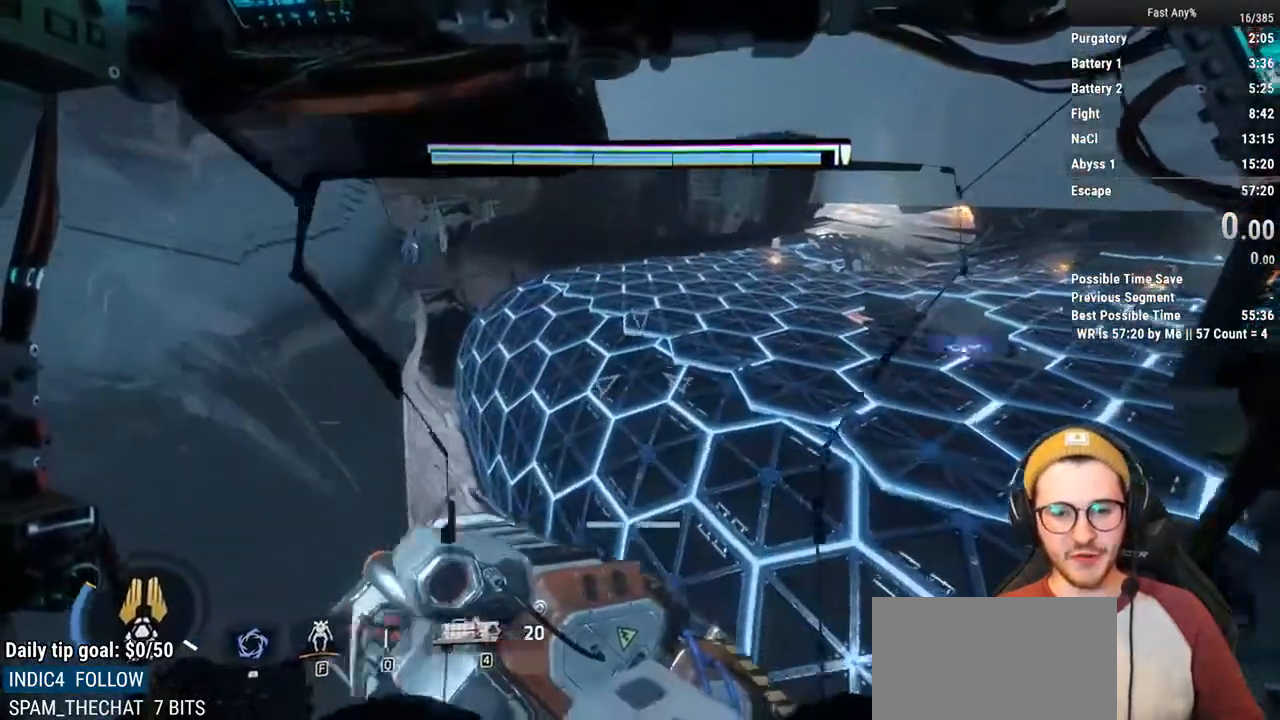
{"keys": ["shift", "w"], "mouse": [], "events": []}
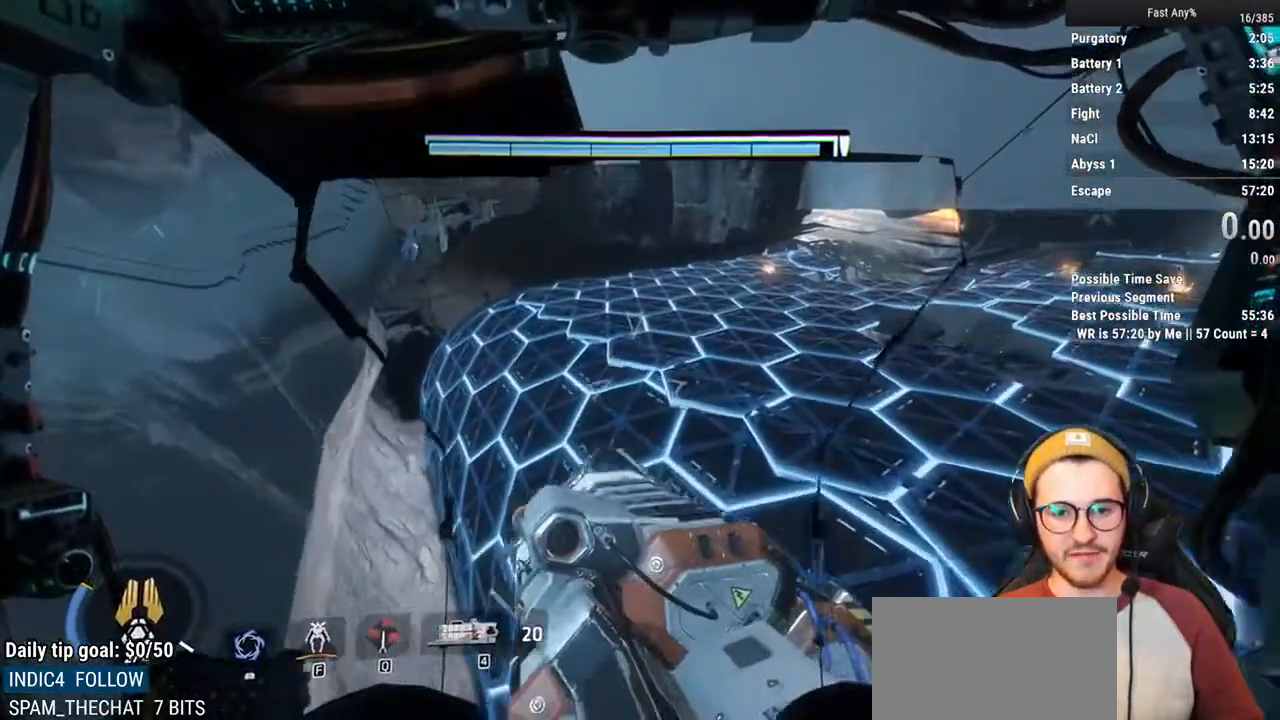
{"keys": [], "mouse": [], "events": [[457, "shift", "up"], [491, "w", "up"]]}
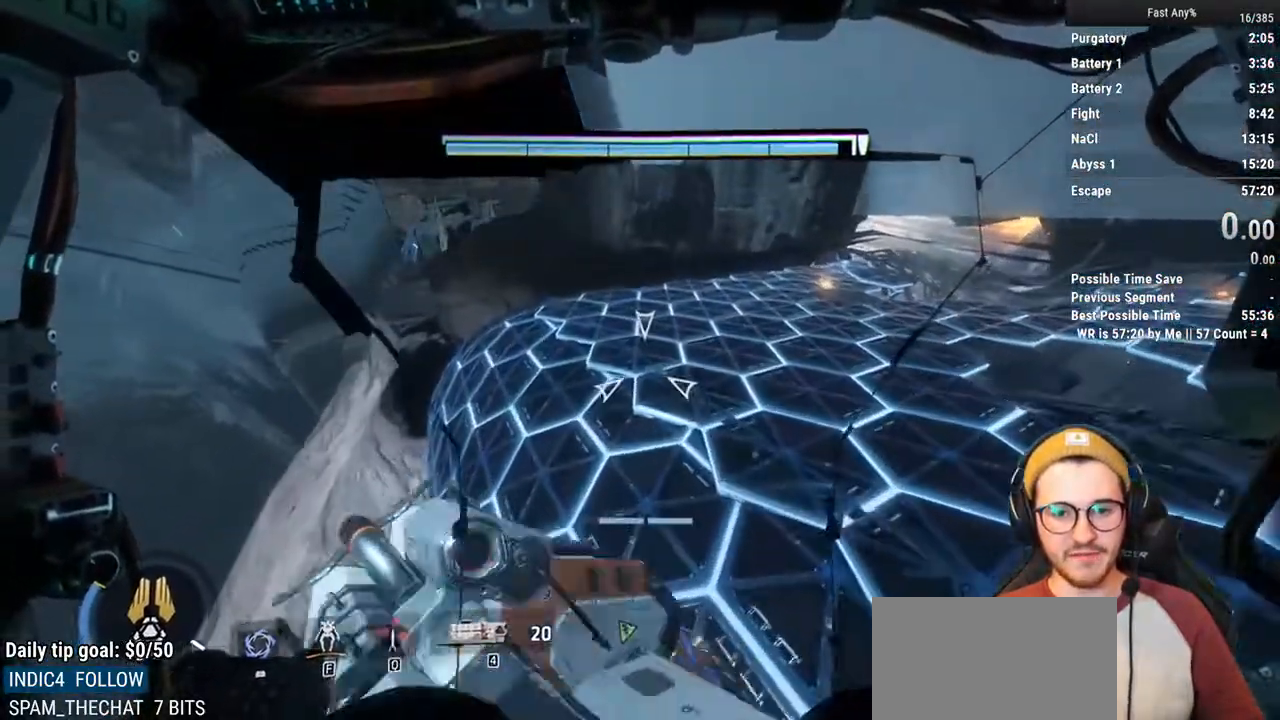
{"keys": [], "mouse": [], "events": []}
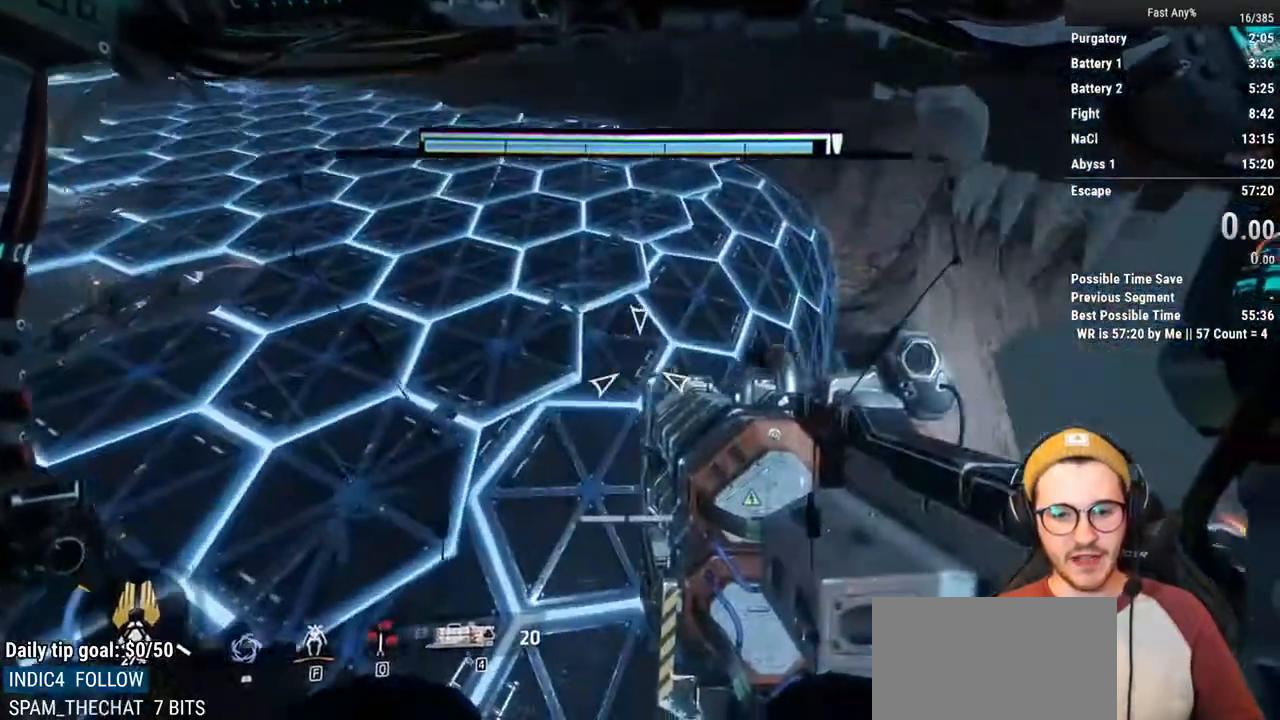
{"keys": [], "mouse": [], "events": []}
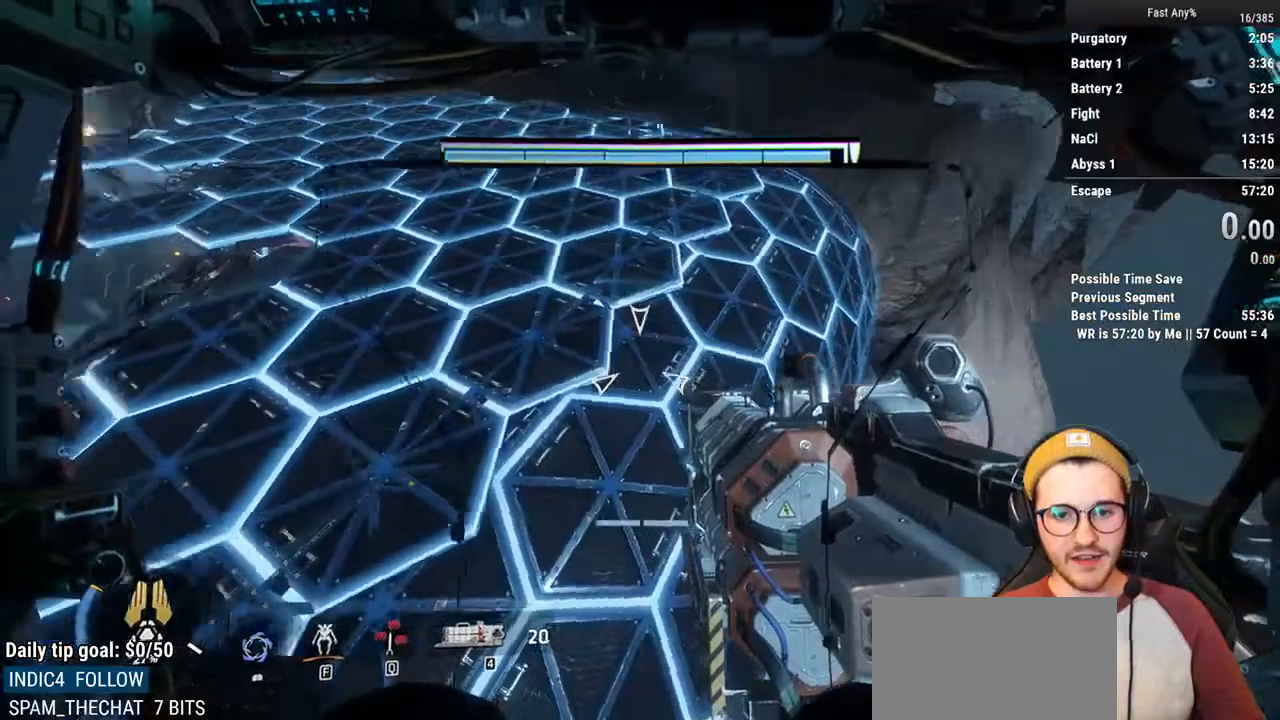
{"keys": [], "mouse": ["right"], "events": [[220, "mouse_right", "down"]]}
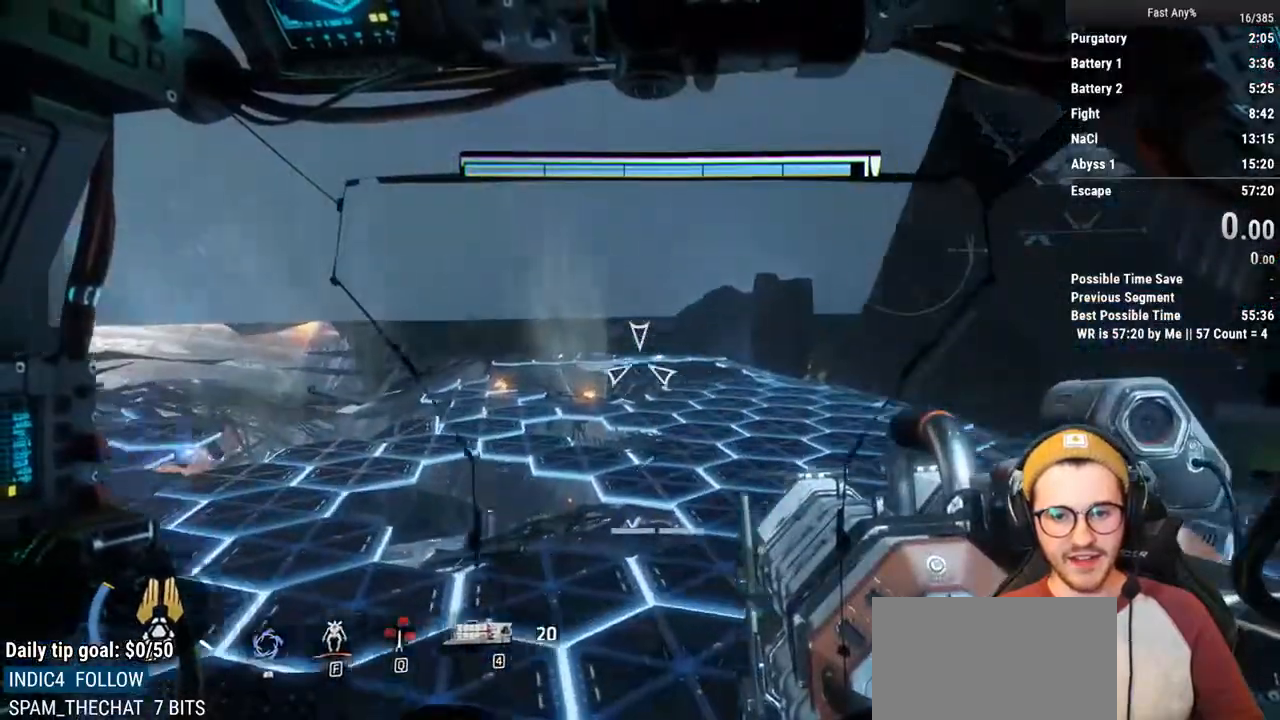
{"keys": [], "mouse": ["right"], "events": []}
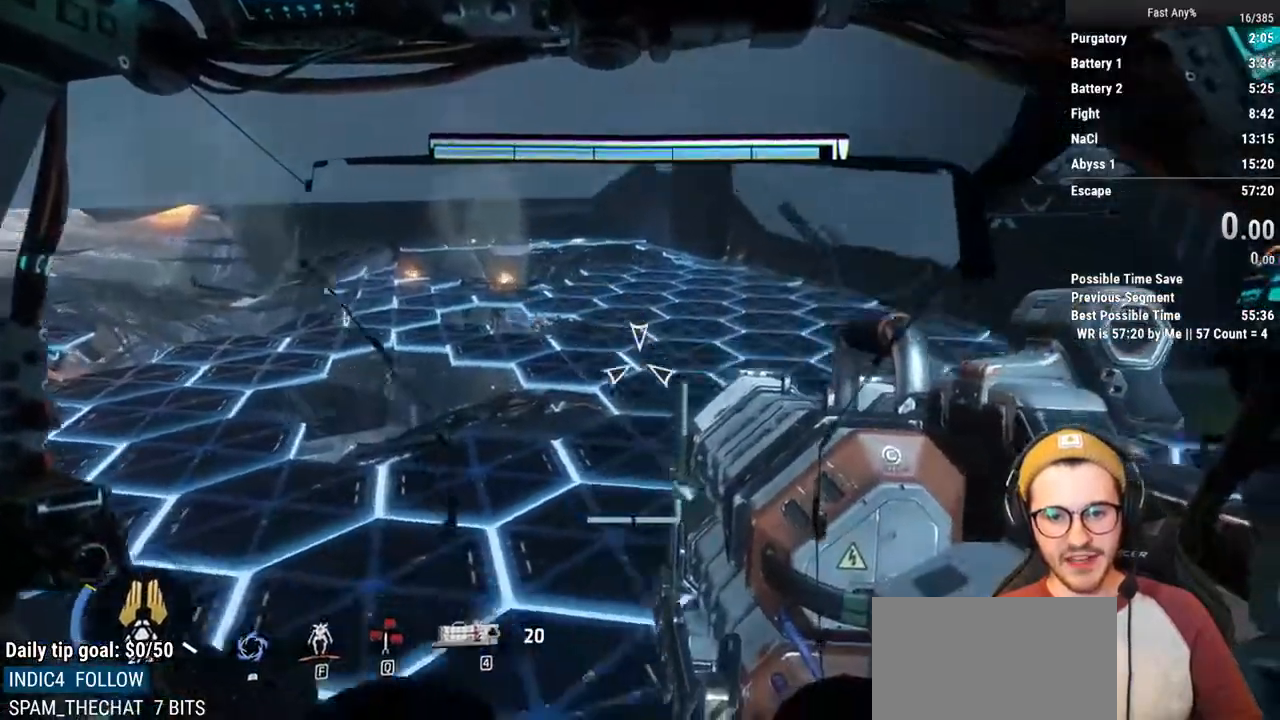
{"keys": [], "mouse": ["right"], "events": []}
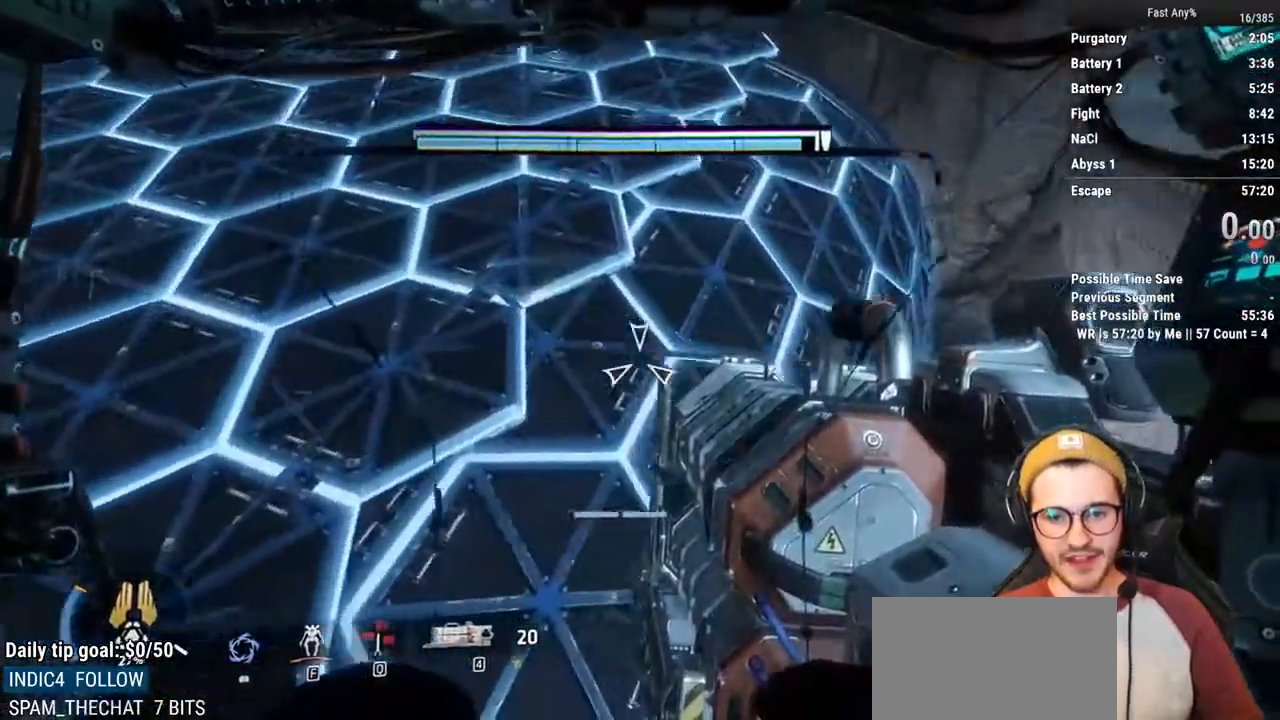
{"keys": [], "mouse": ["right"], "events": []}